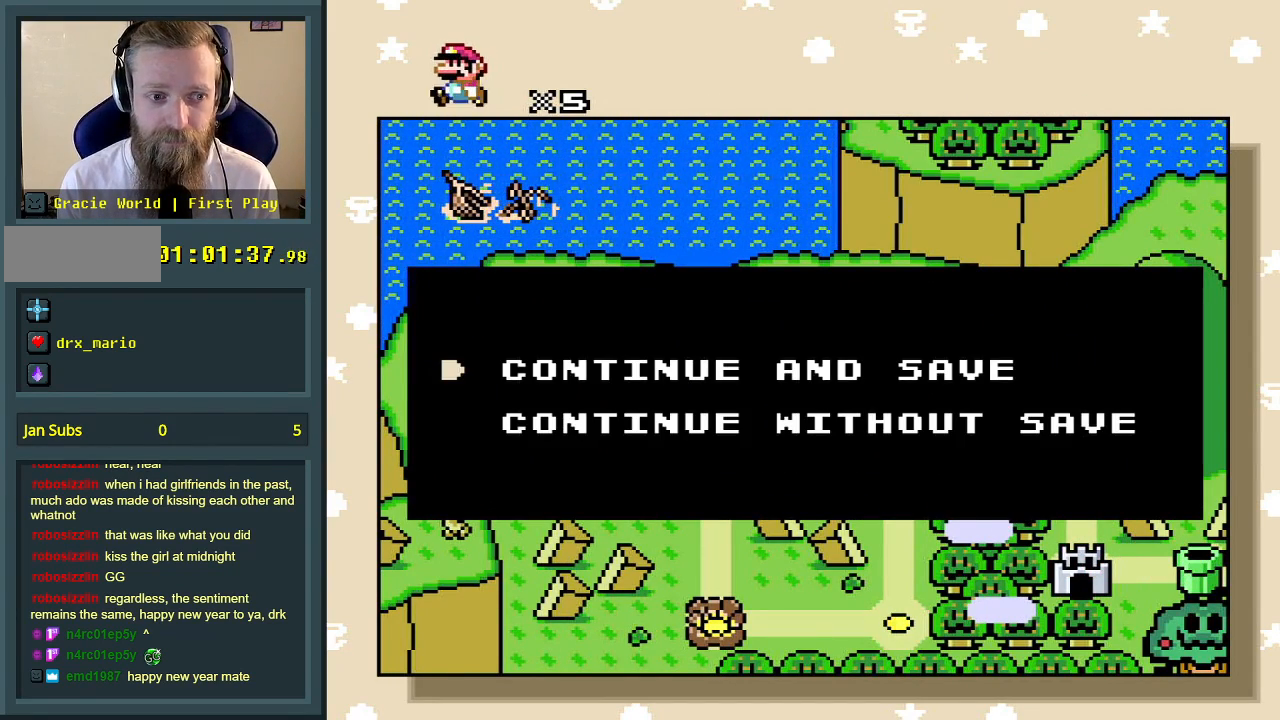
Gameplay with a controller (Nintendo layout); each line is a JSON object with the inputs held at the frame after it. "events" lists button and stick changes between this image and that frame as [ms after this image, input, new state], when the widget could be followed in between. Not read: L3 R3.
{"buttons": ["A"], "events": [[417, "A", "down"]]}
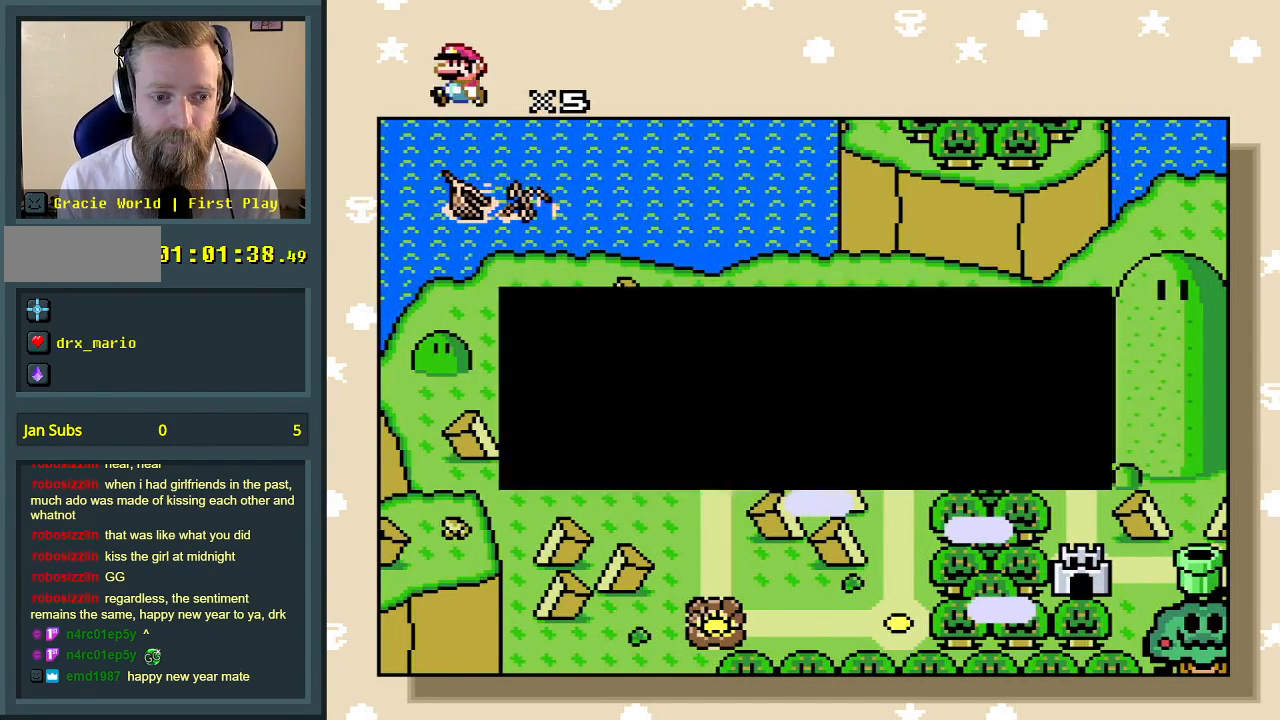
{"buttons": [], "events": [[67, "A", "up"]]}
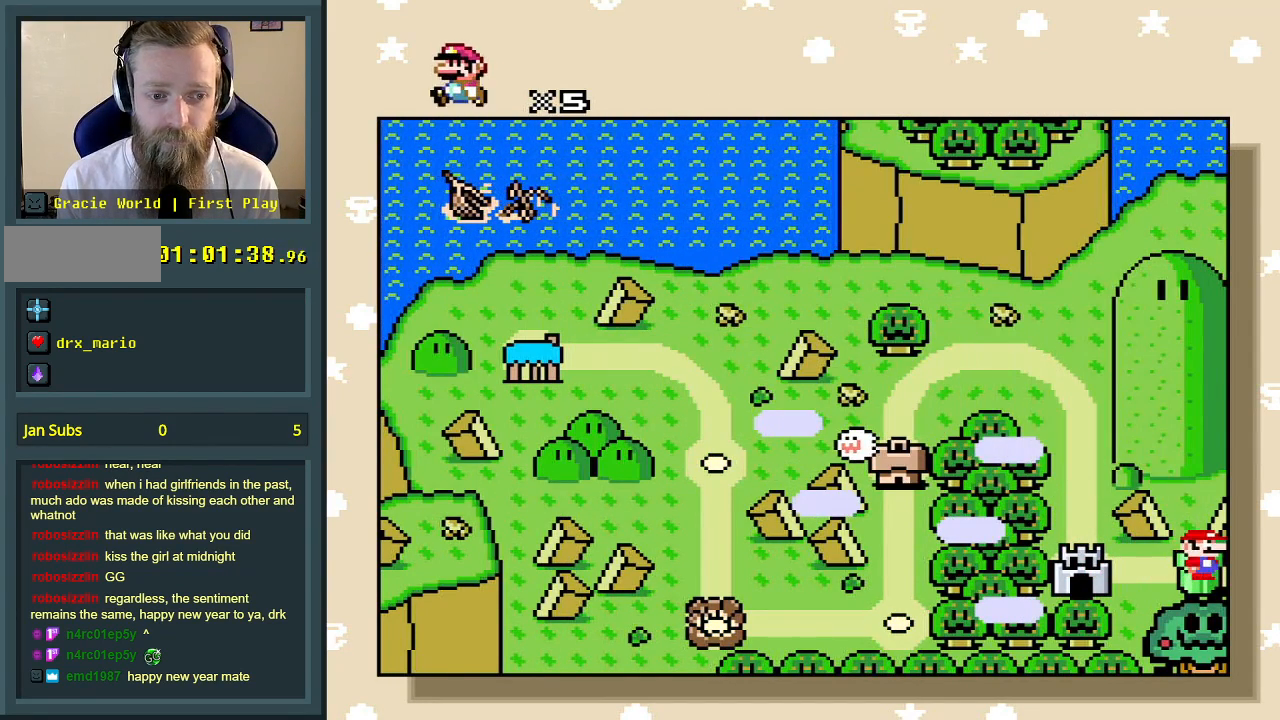
{"buttons": [], "events": []}
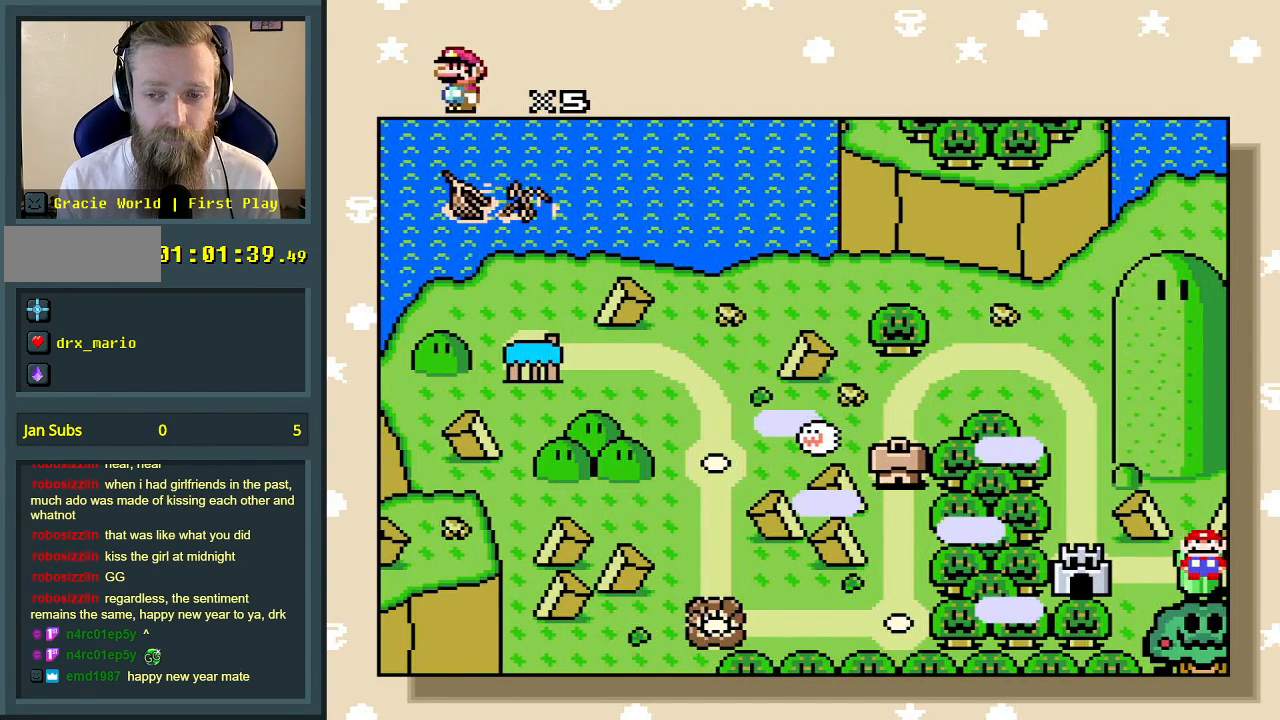
{"buttons": [], "events": []}
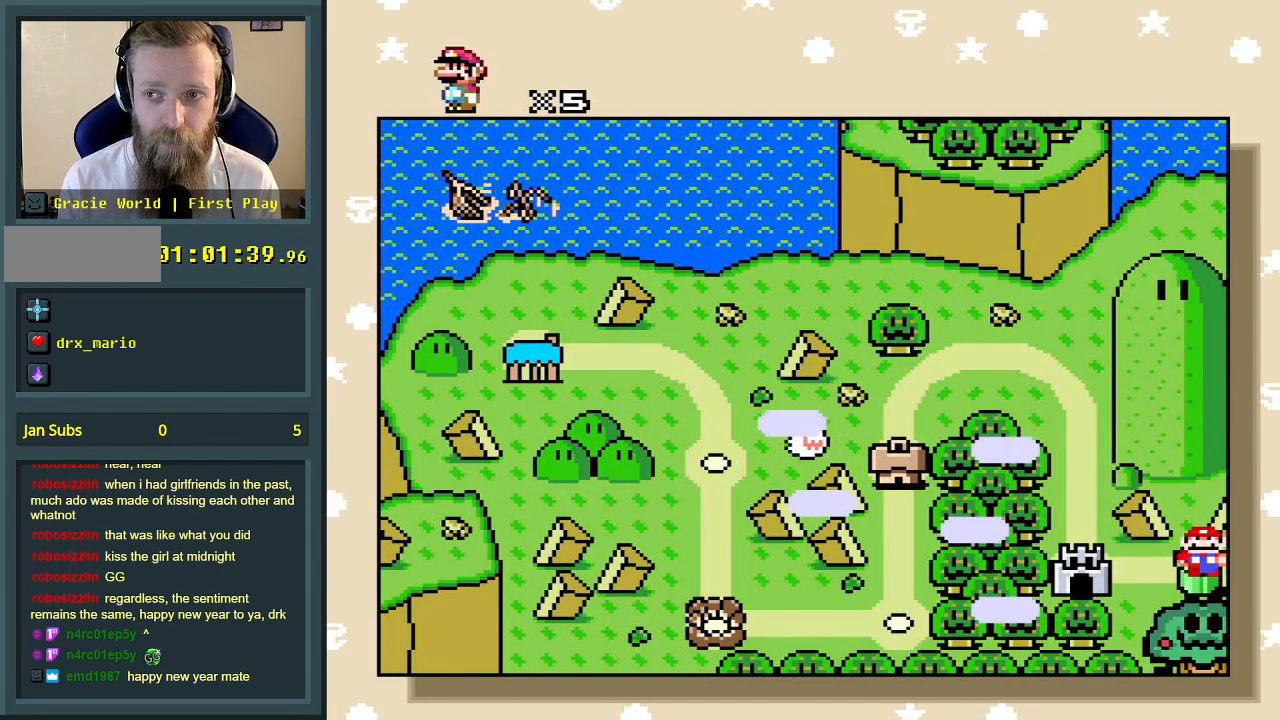
{"buttons": [], "events": []}
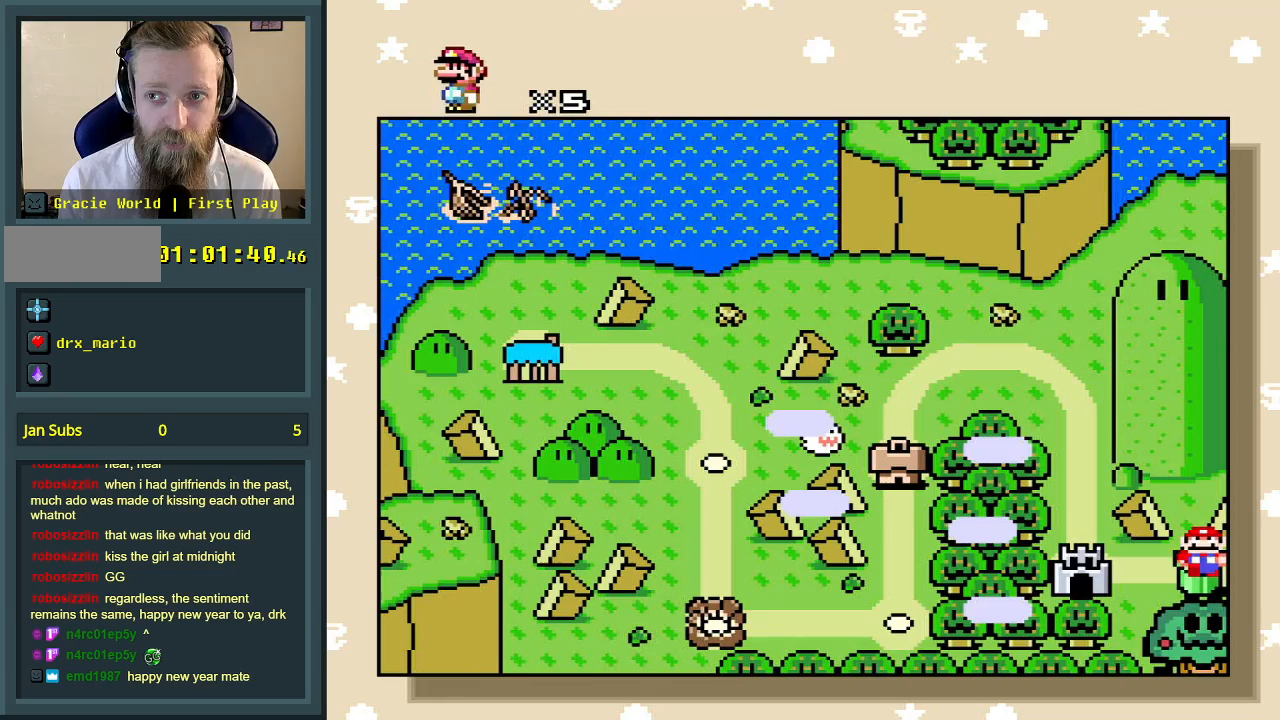
{"buttons": [], "events": []}
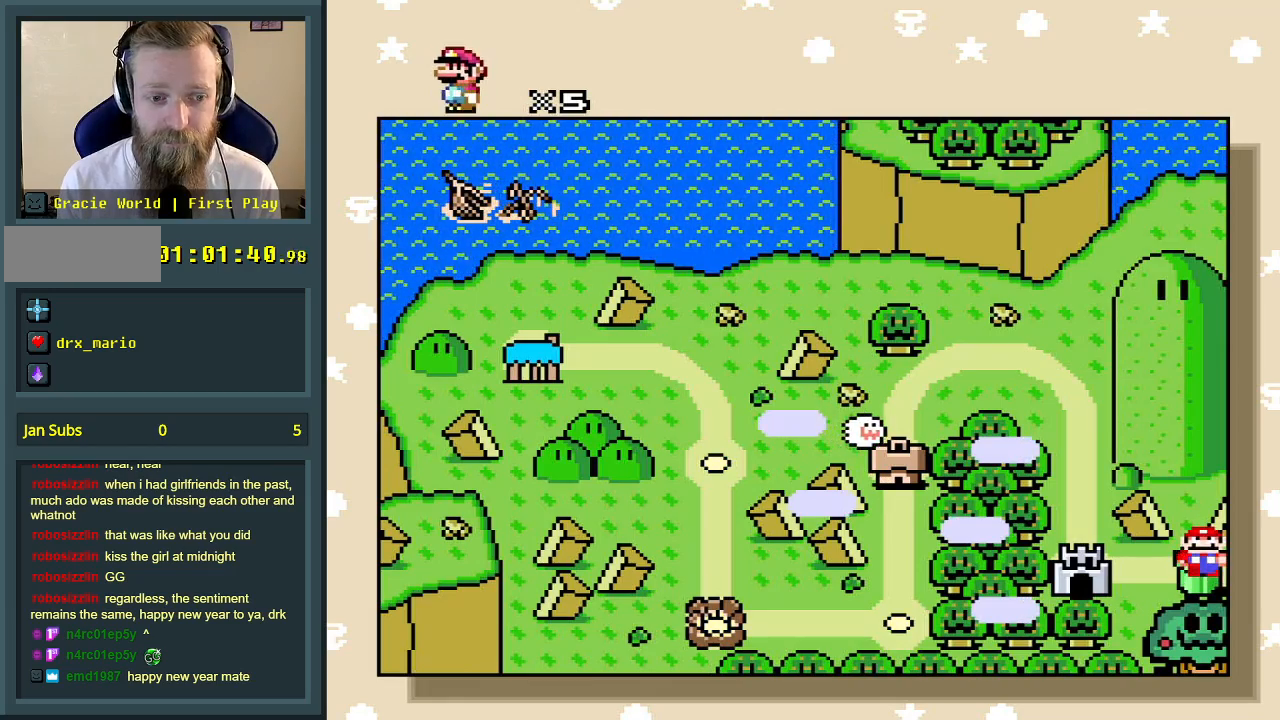
{"buttons": ["A"], "events": [[450, "A", "down"]]}
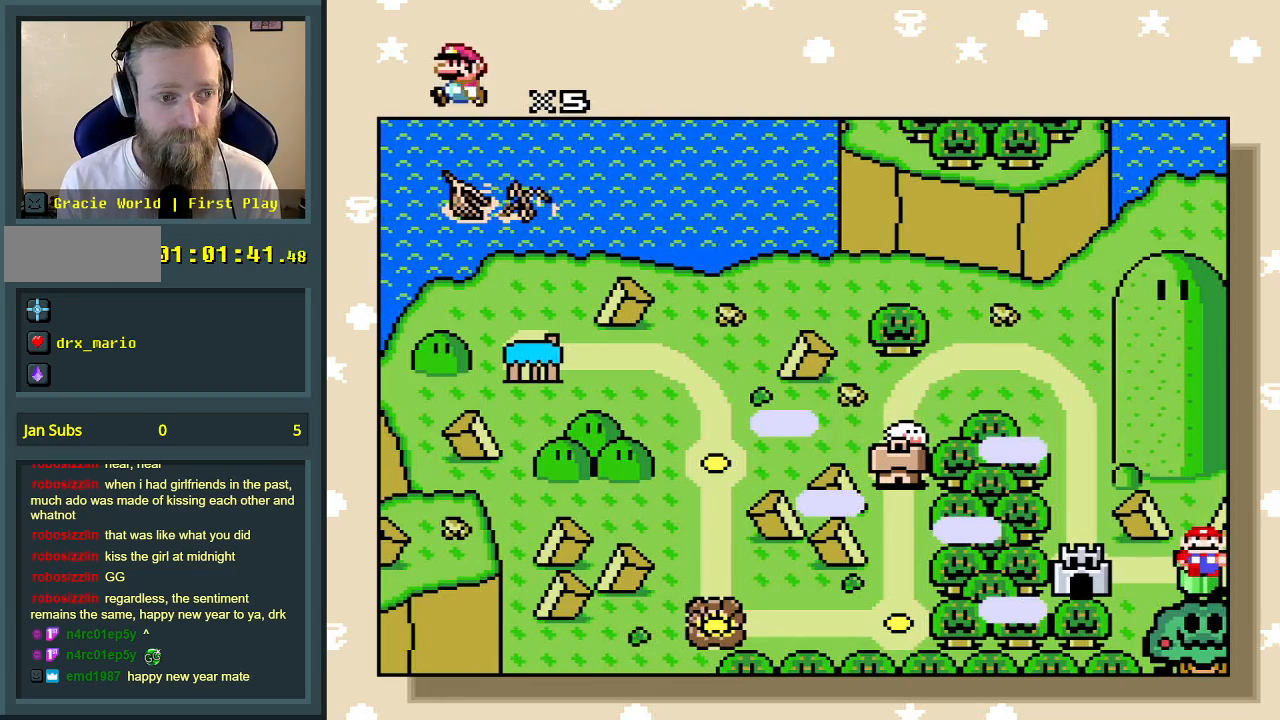
{"buttons": [], "events": [[50, "A", "up"]]}
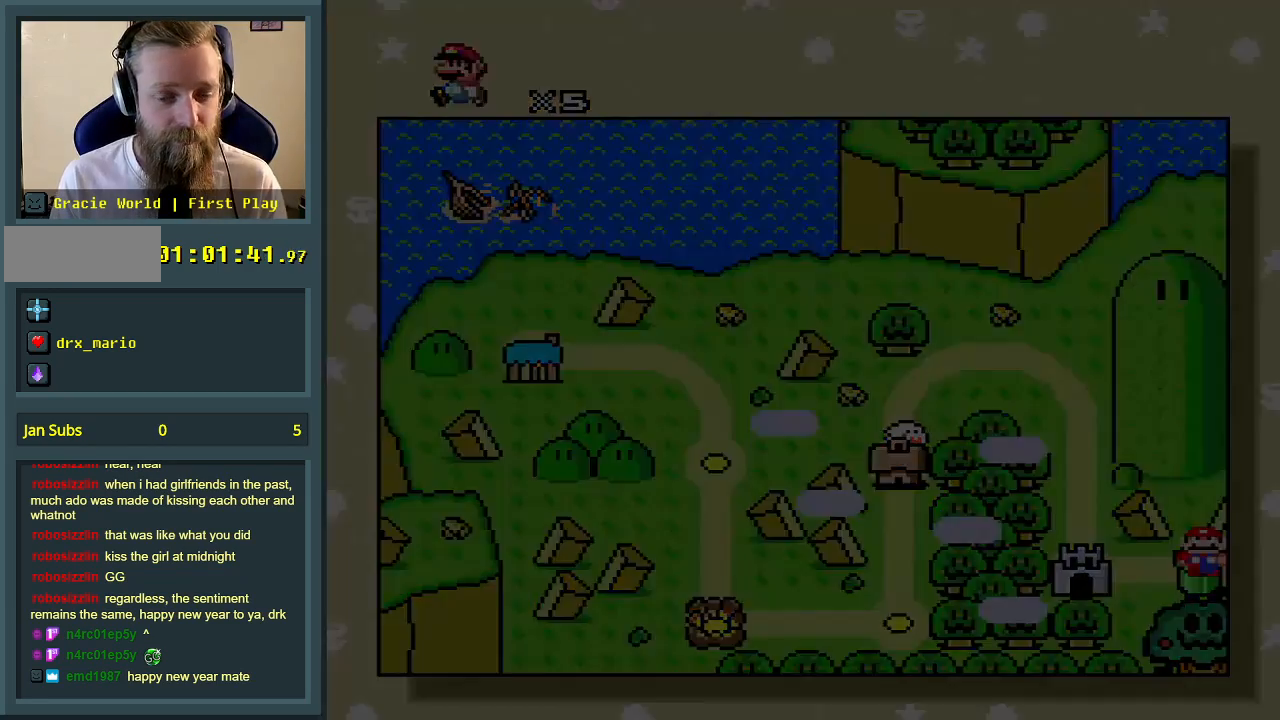
{"buttons": [], "events": []}
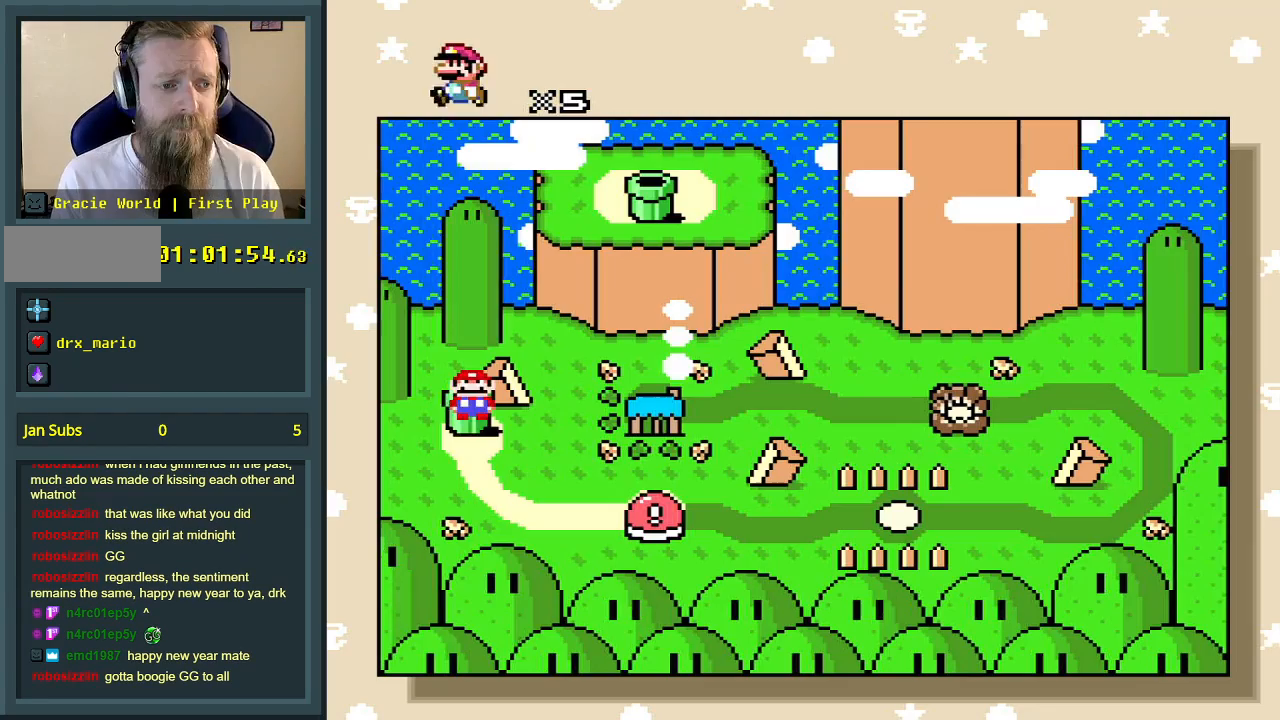
{"buttons": [], "events": [[83, "DPAD_DOWN", "down"], [100, "DPAD_LEFT", "down"], [117, "DPAD_LEFT", "up"], [150, "DPAD_DOWN", "up"]]}
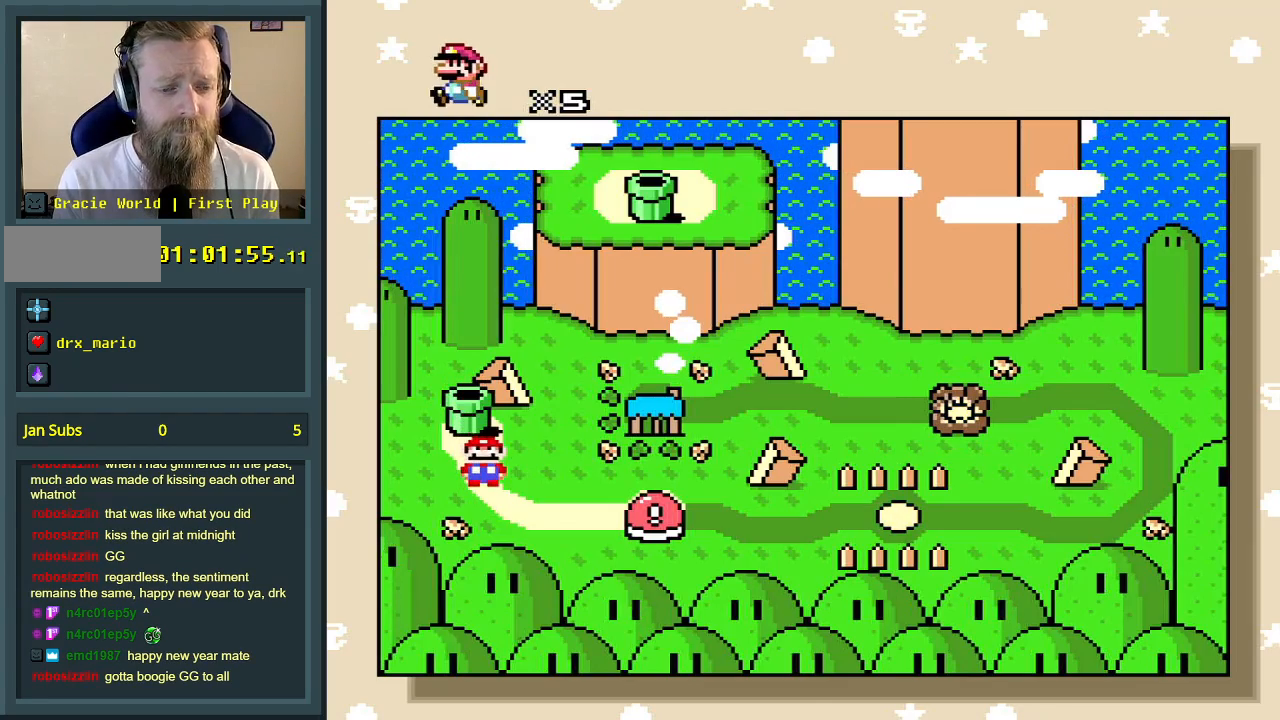
{"buttons": [], "events": []}
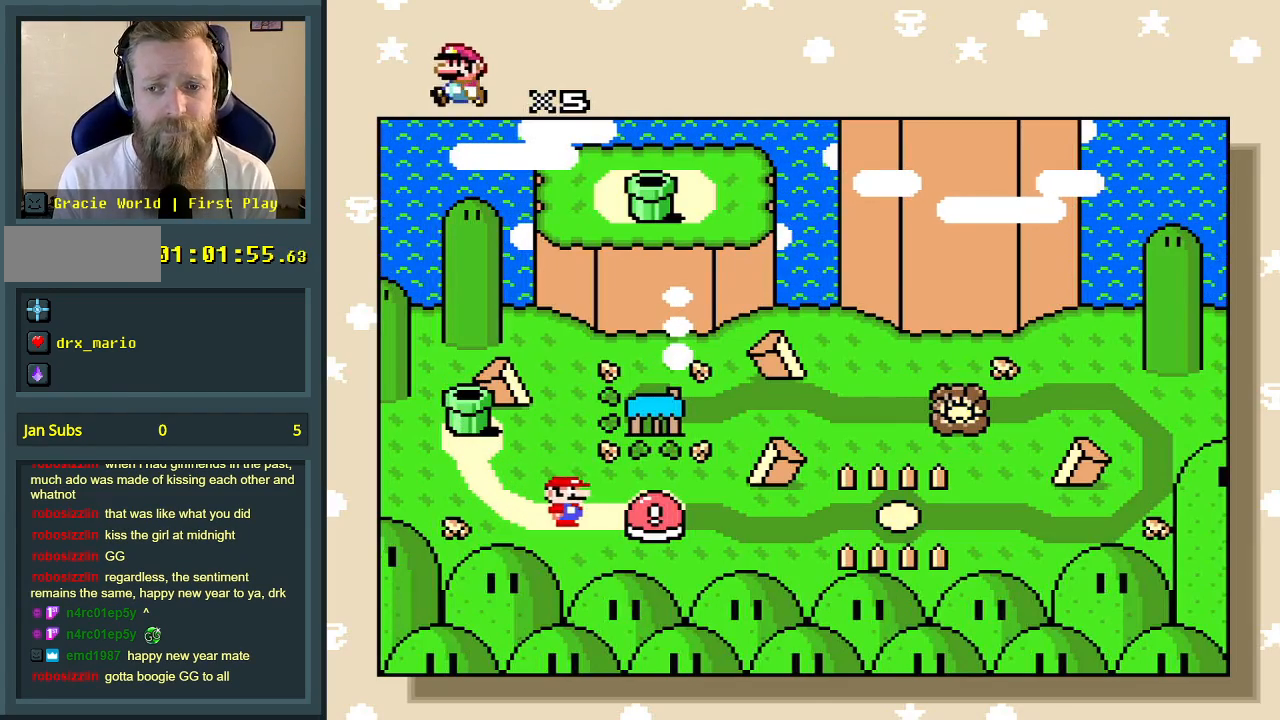
{"buttons": [], "events": []}
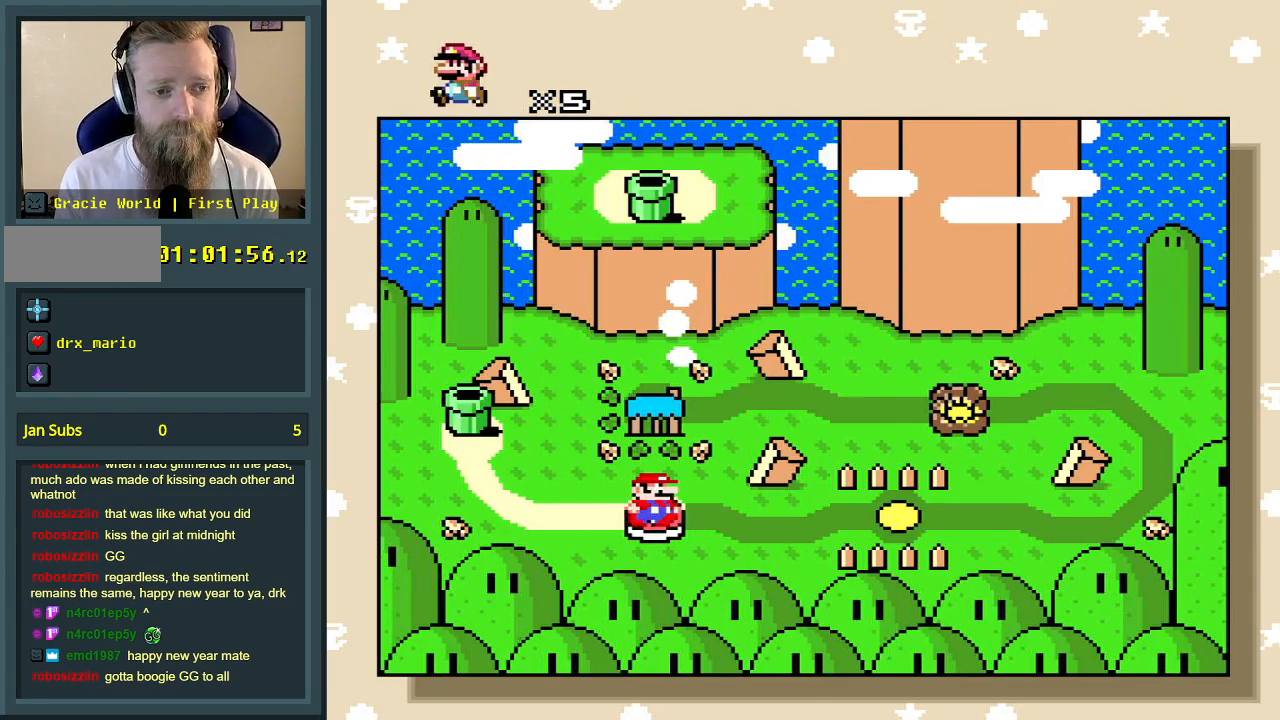
{"buttons": [], "events": []}
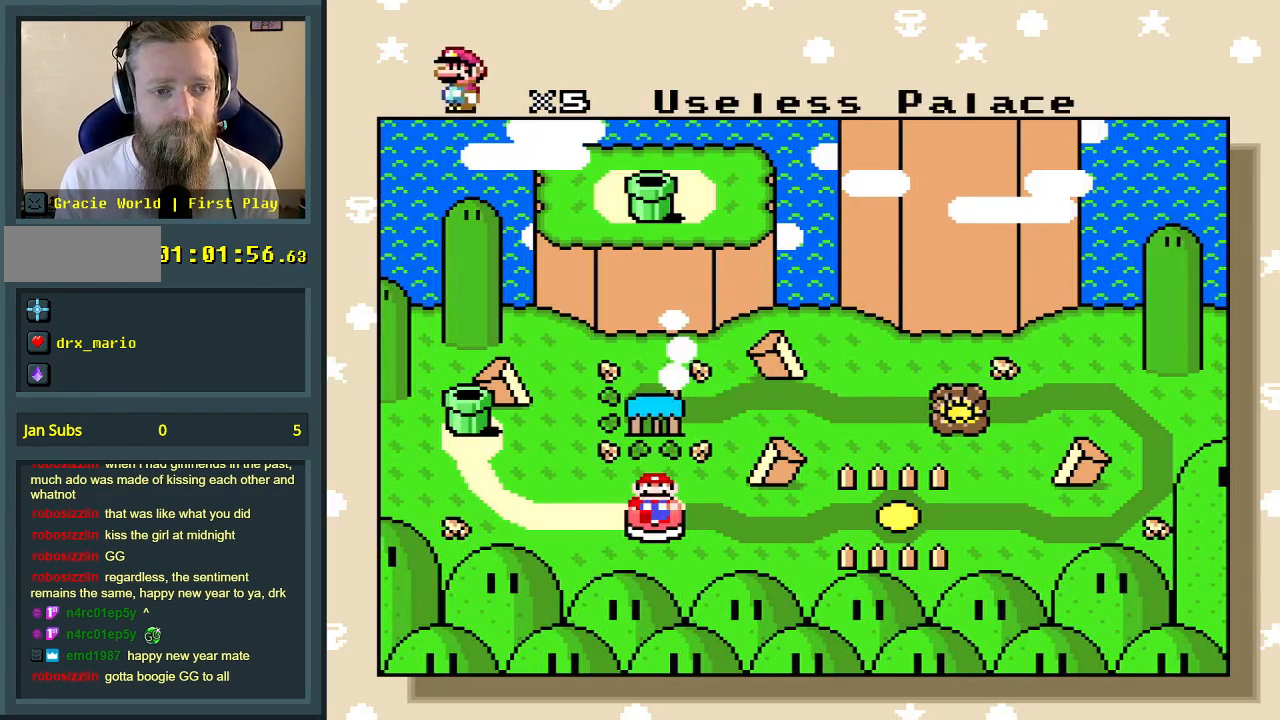
{"buttons": [], "events": []}
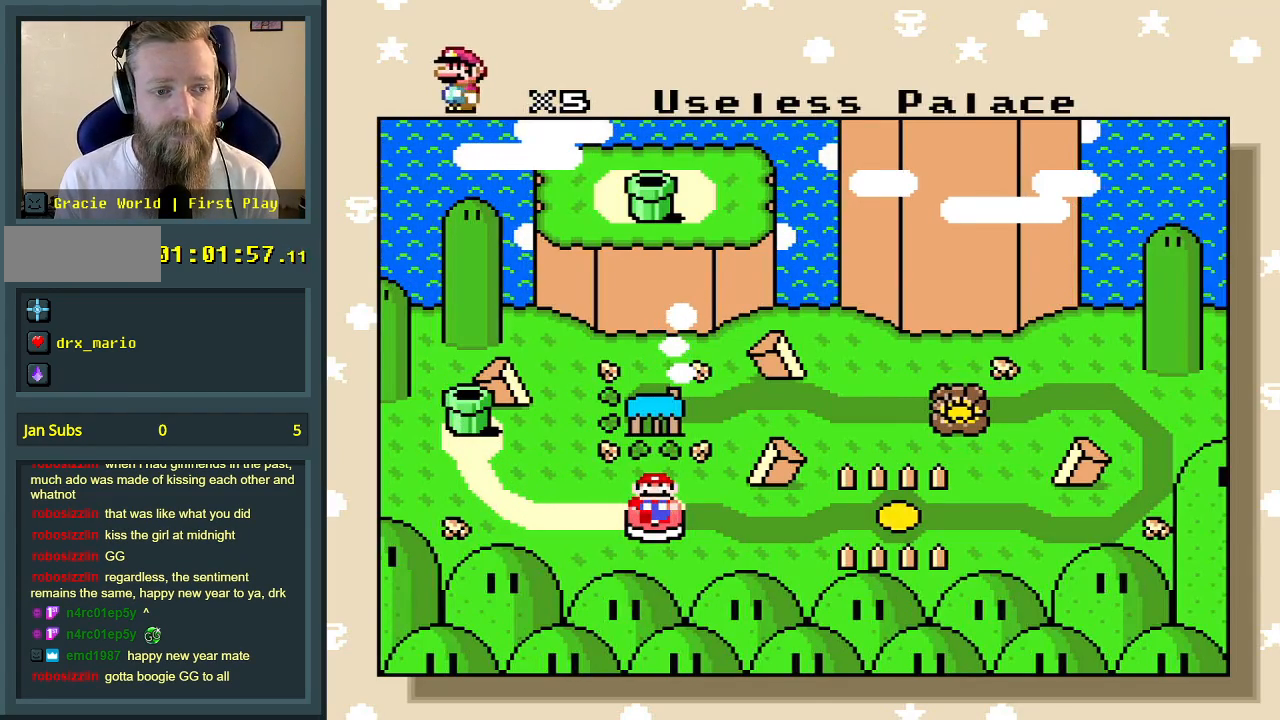
{"buttons": [], "events": []}
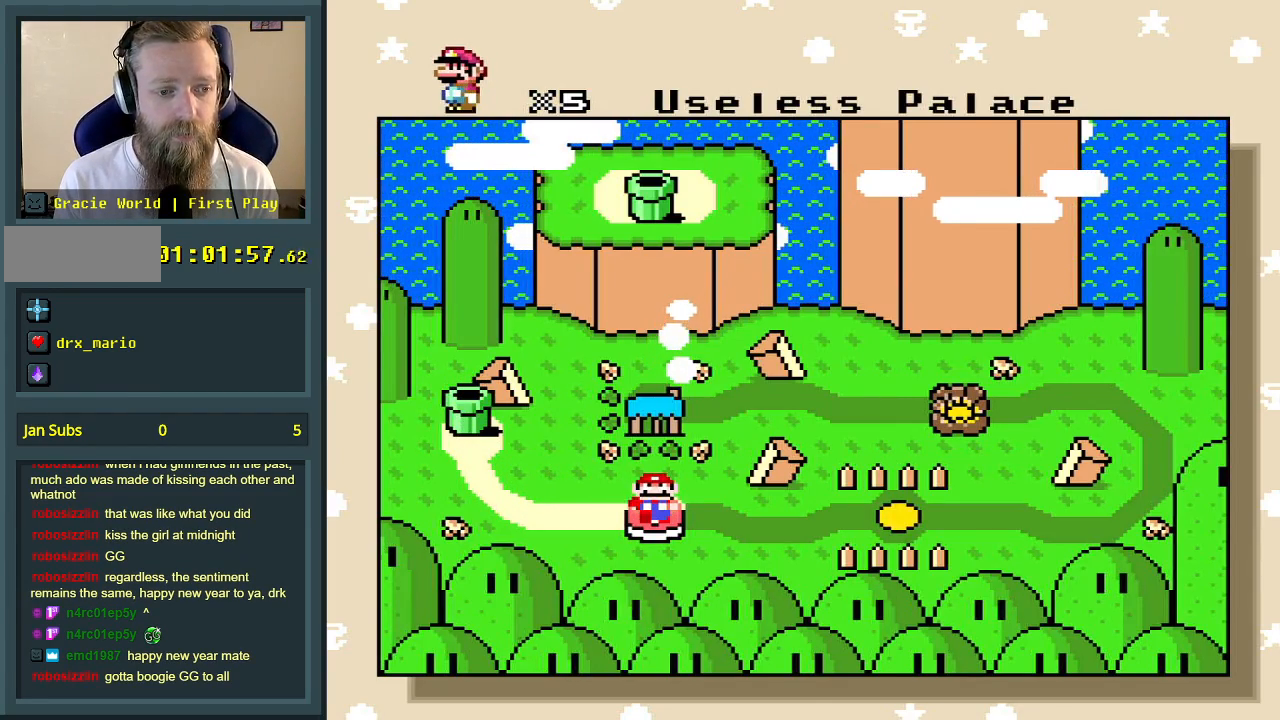
{"buttons": [], "events": []}
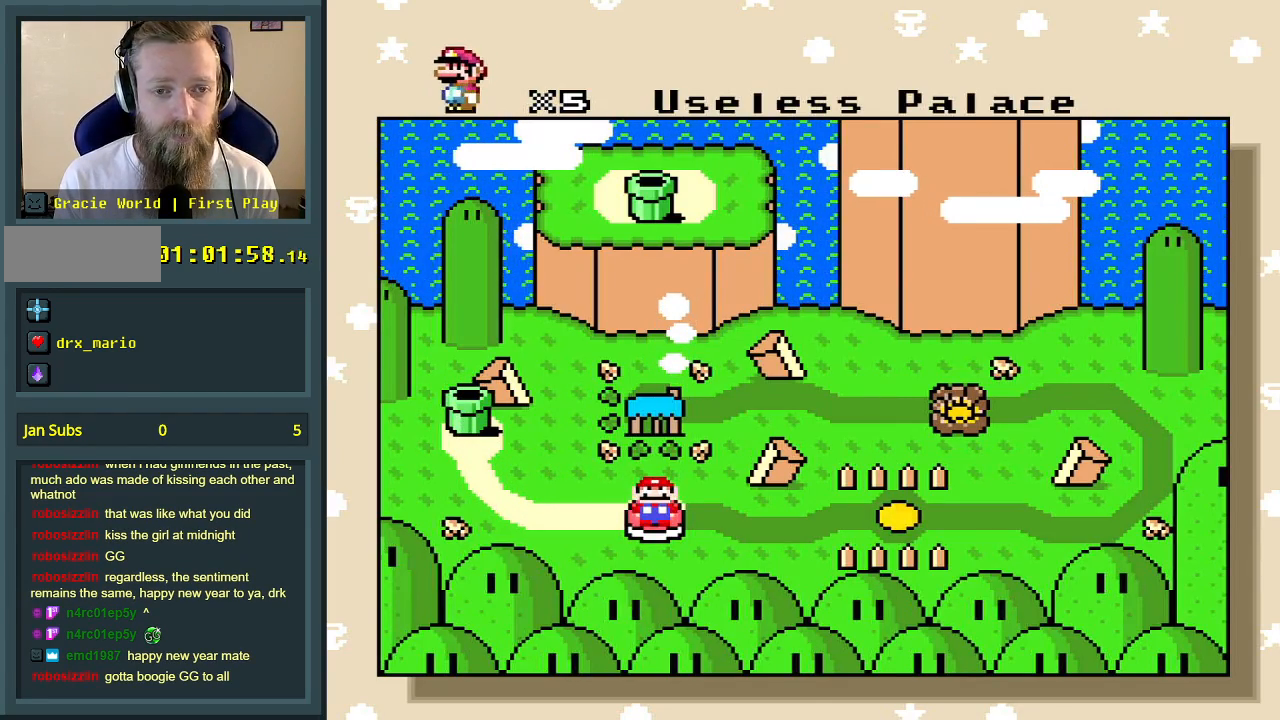
{"buttons": [], "events": []}
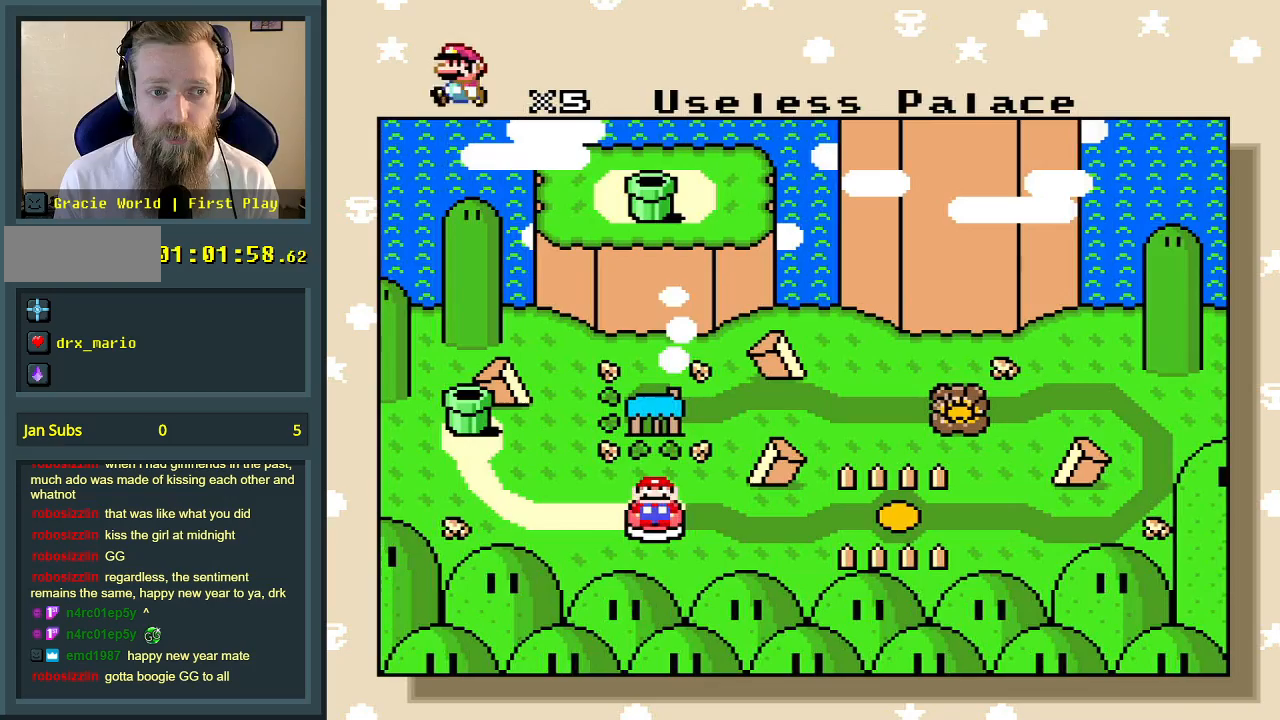
{"buttons": [], "events": []}
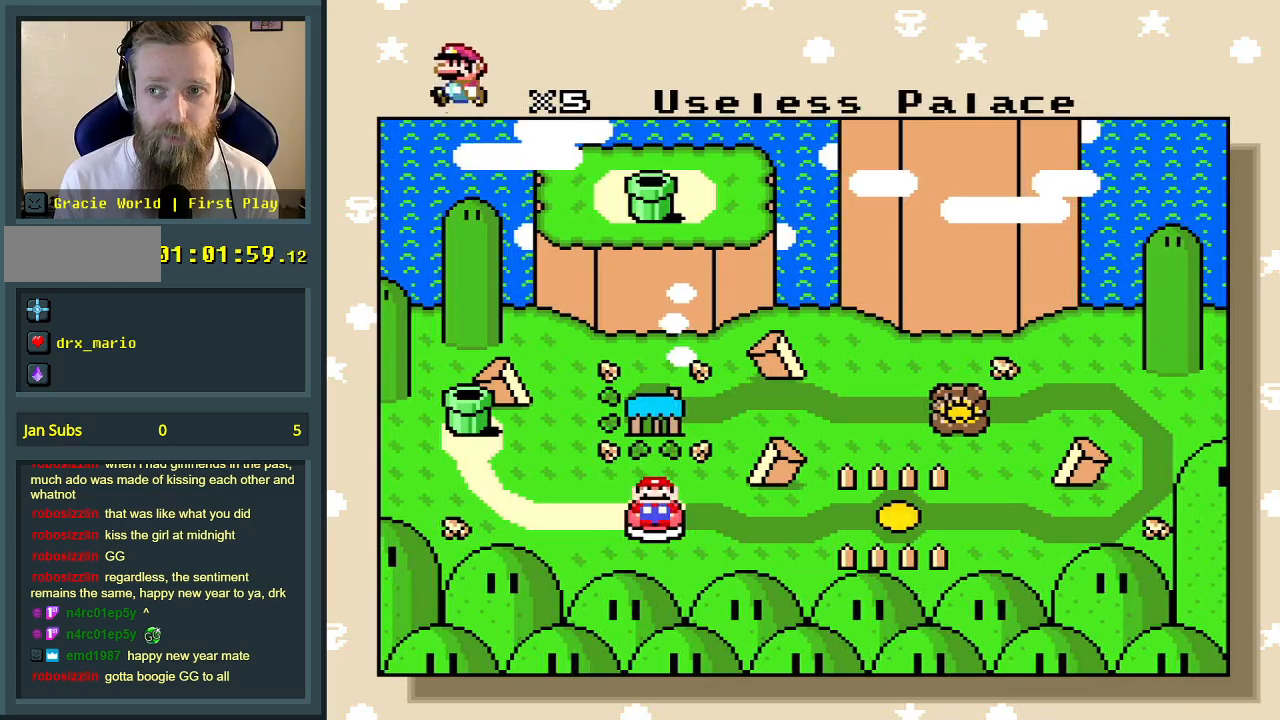
{"buttons": [], "events": []}
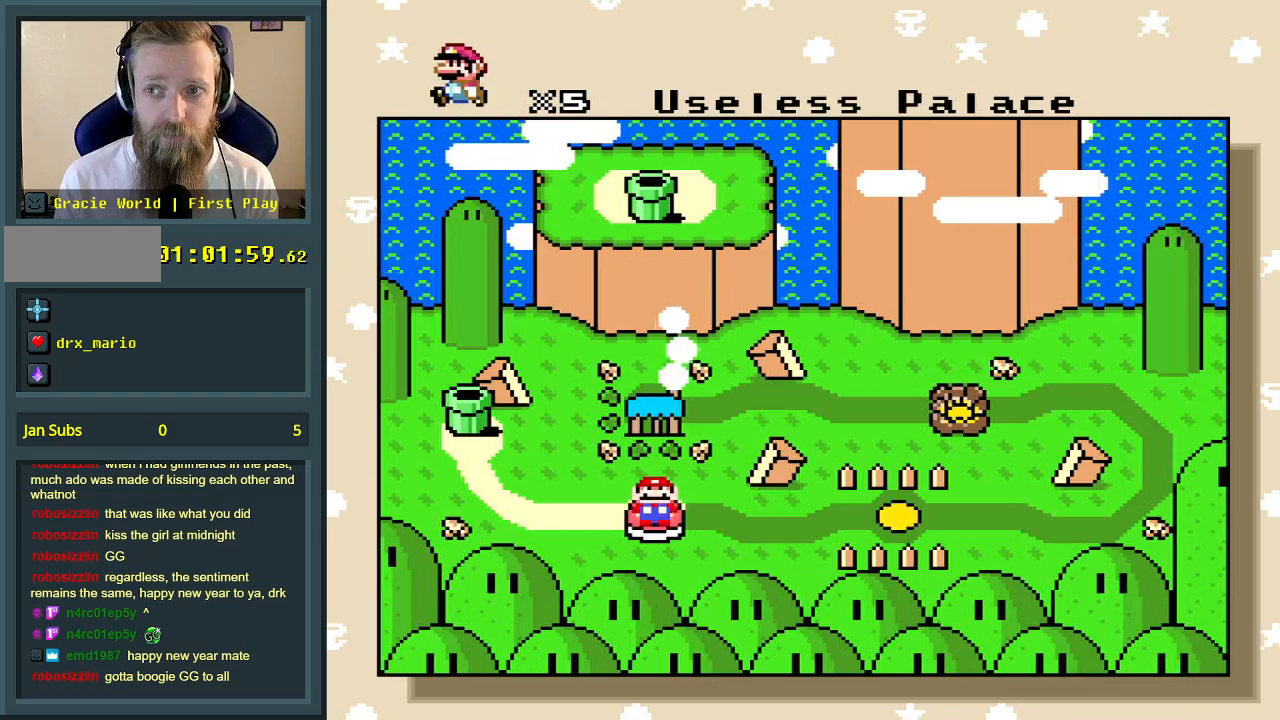
{"buttons": [], "events": []}
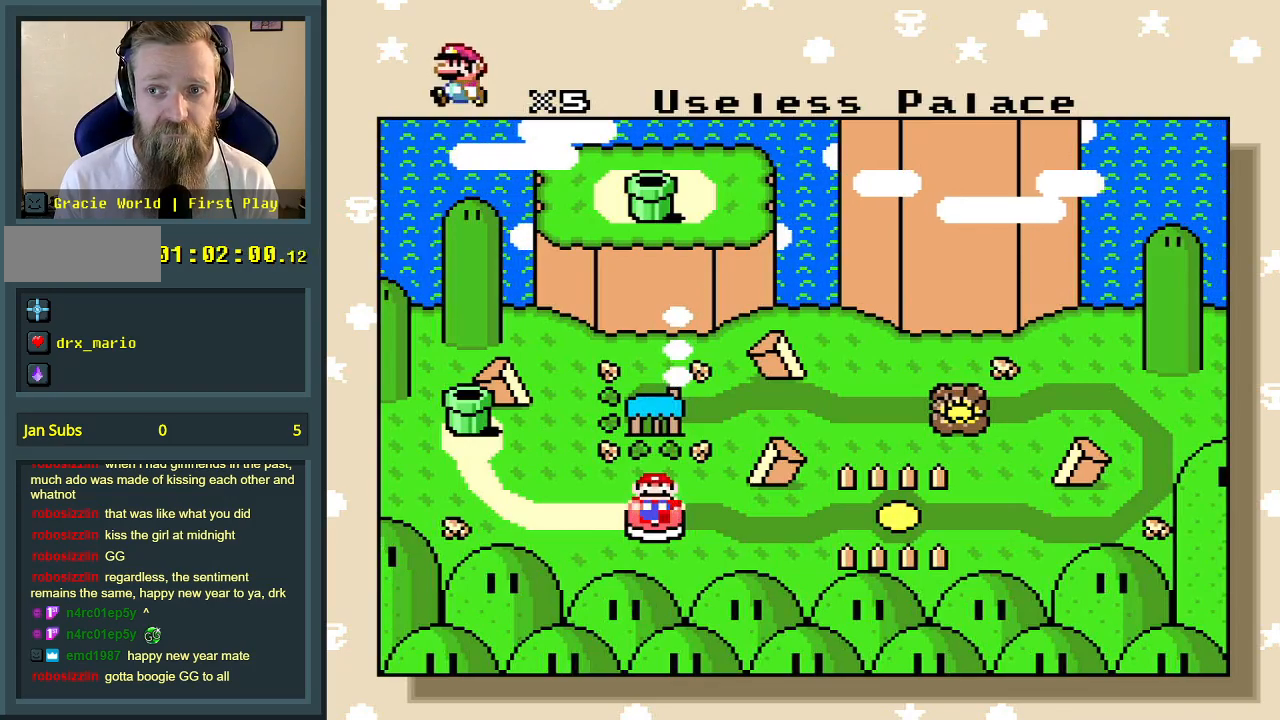
{"buttons": [], "events": [[283, "A", "down"], [383, "A", "up"]]}
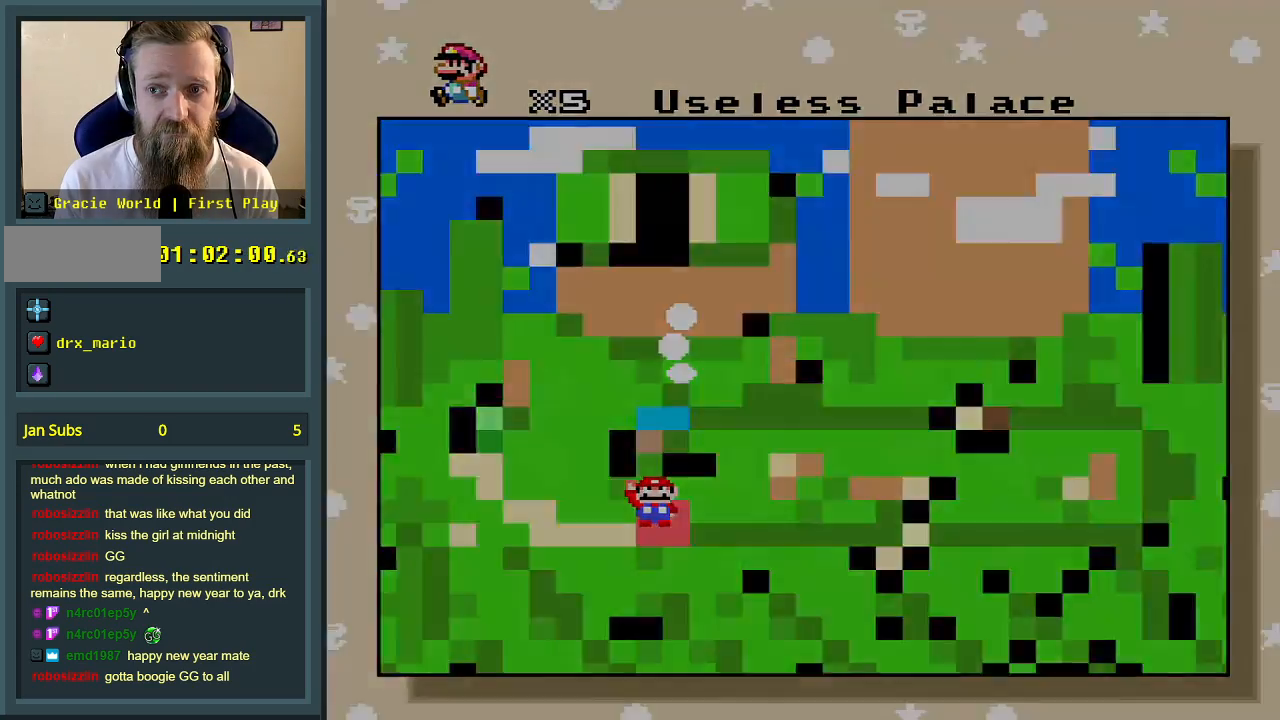
{"buttons": [], "events": [[100, "B", "down"], [217, "B", "up"]]}
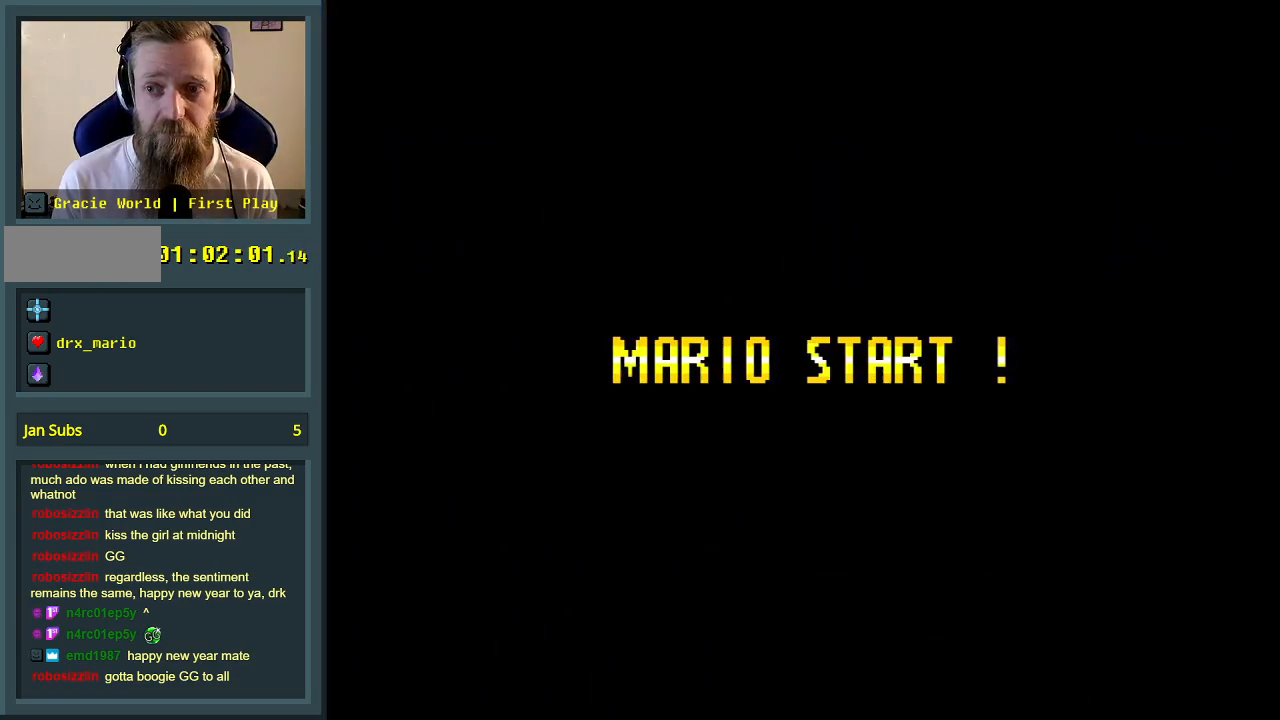
{"buttons": [], "events": []}
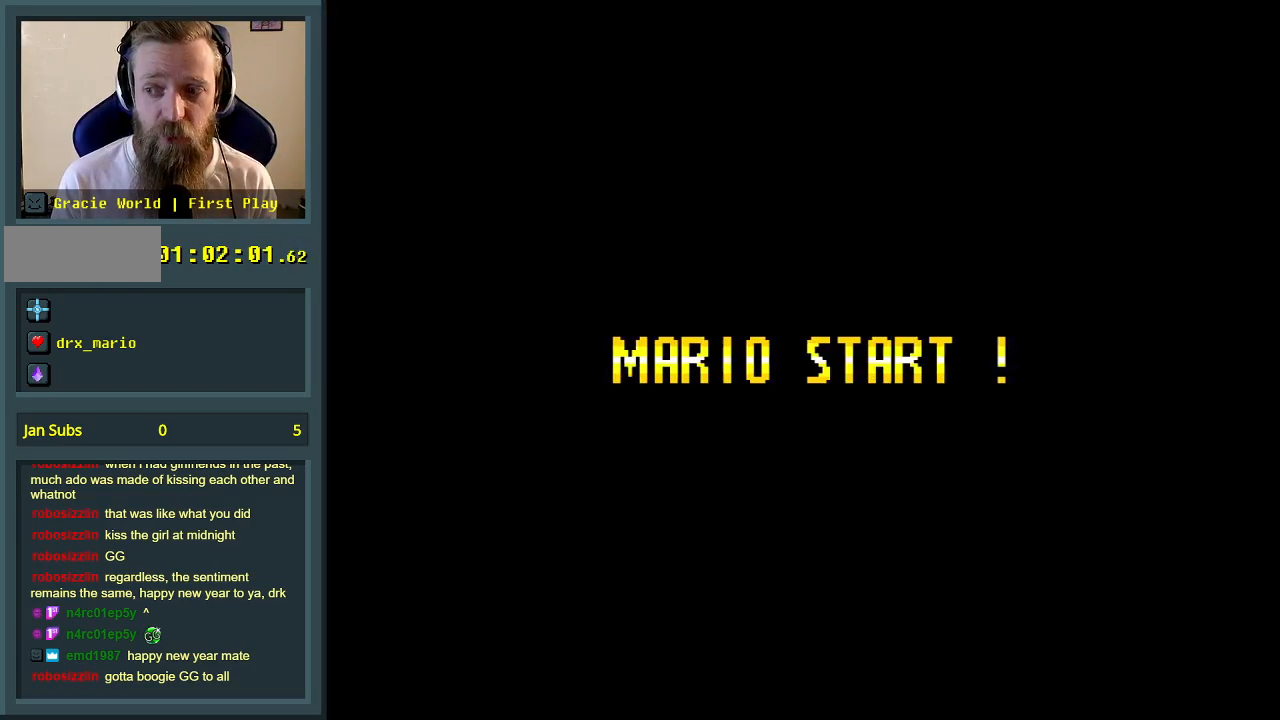
{"buttons": [], "events": []}
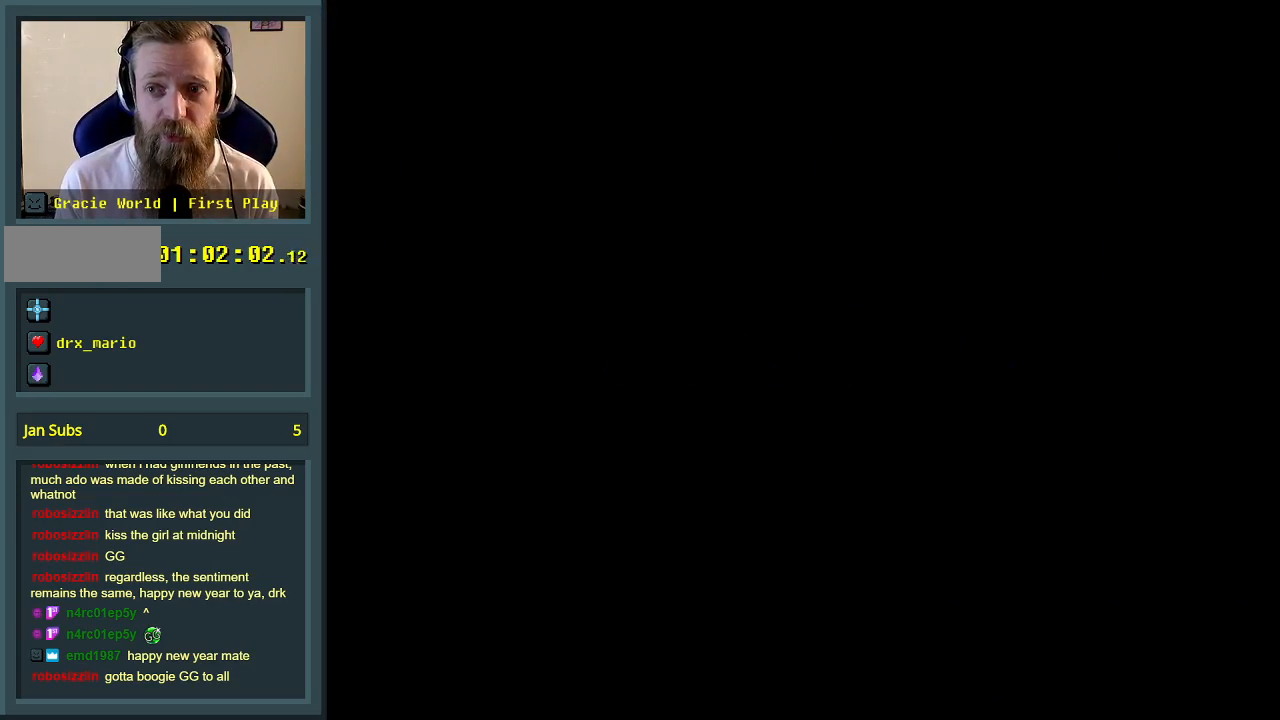
{"buttons": [], "events": []}
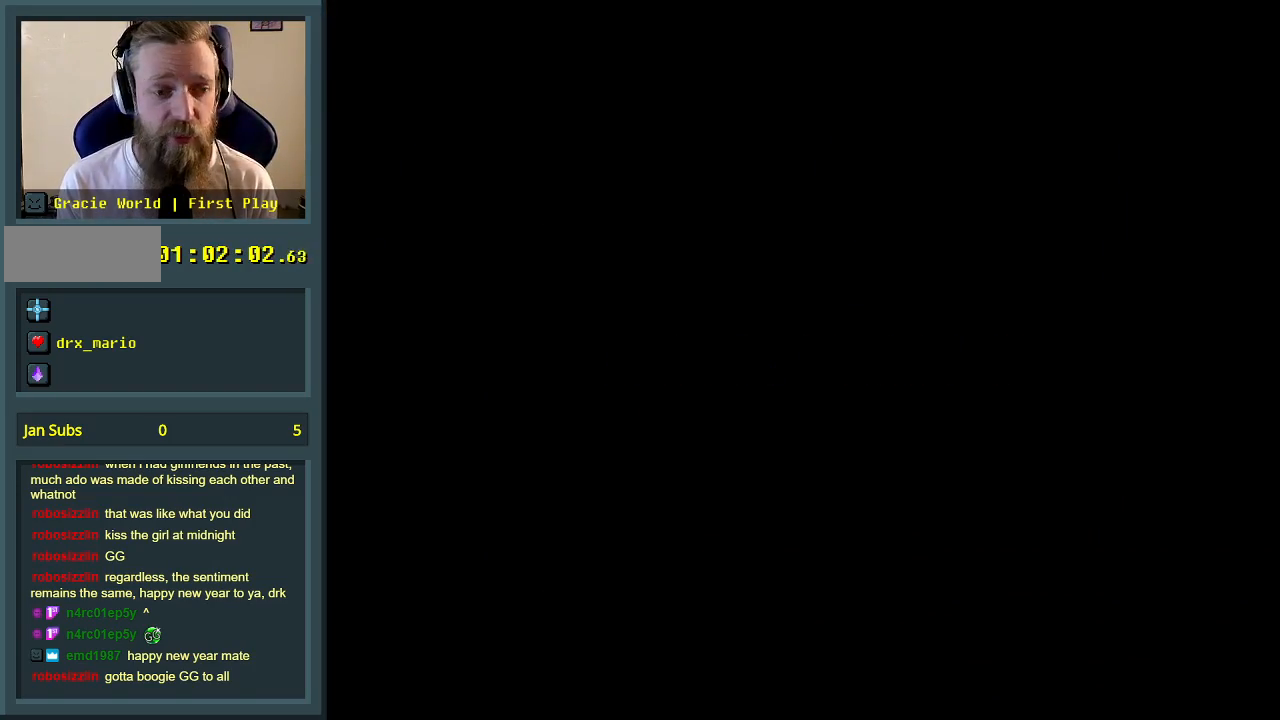
{"buttons": [], "events": []}
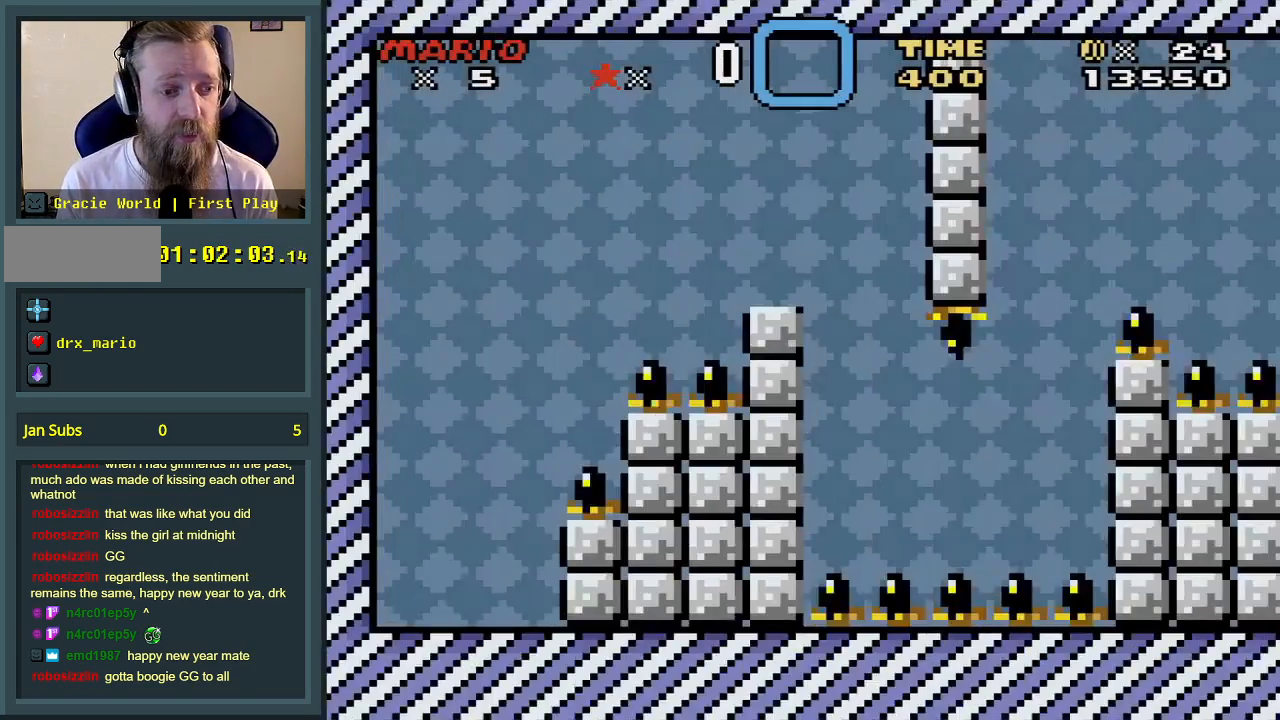
{"buttons": ["Y"], "events": [[150, "Y", "down"]]}
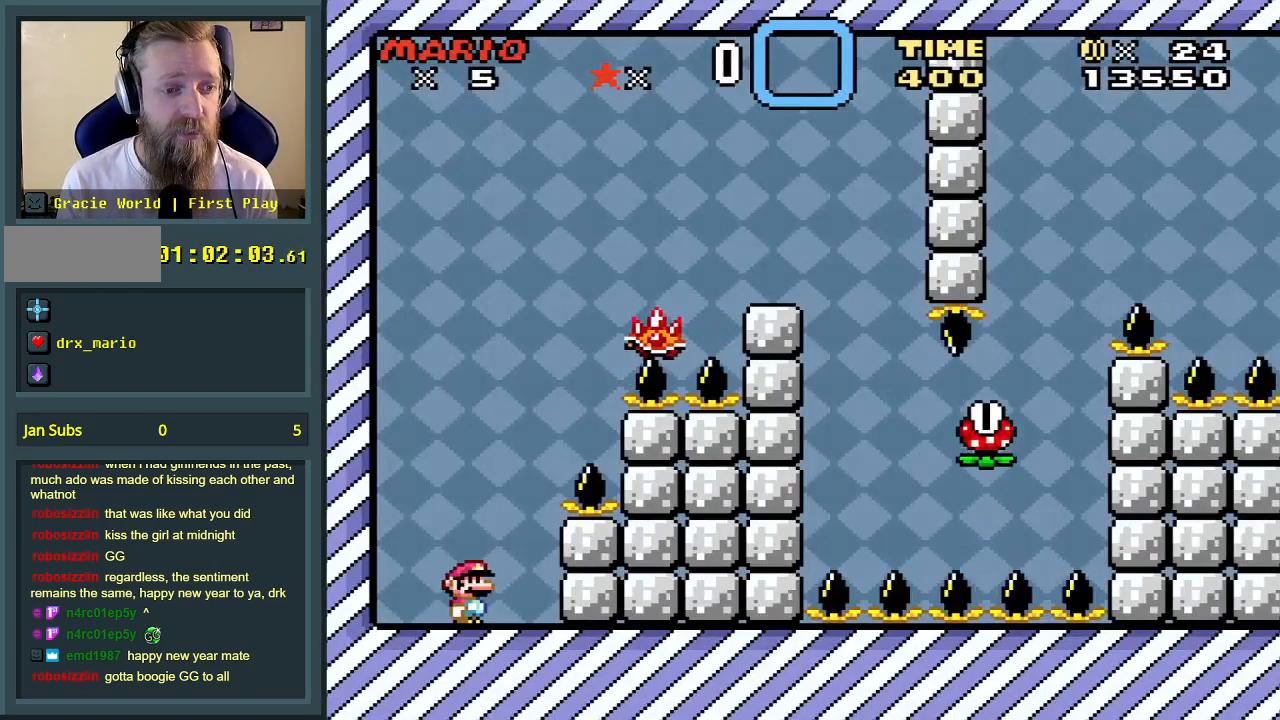
{"buttons": ["A", "X"], "events": [[83, "DPAD_LEFT", "down"], [83, "Y", "up"], [150, "X", "down"], [217, "DPAD_LEFT", "up"], [400, "A", "down"]]}